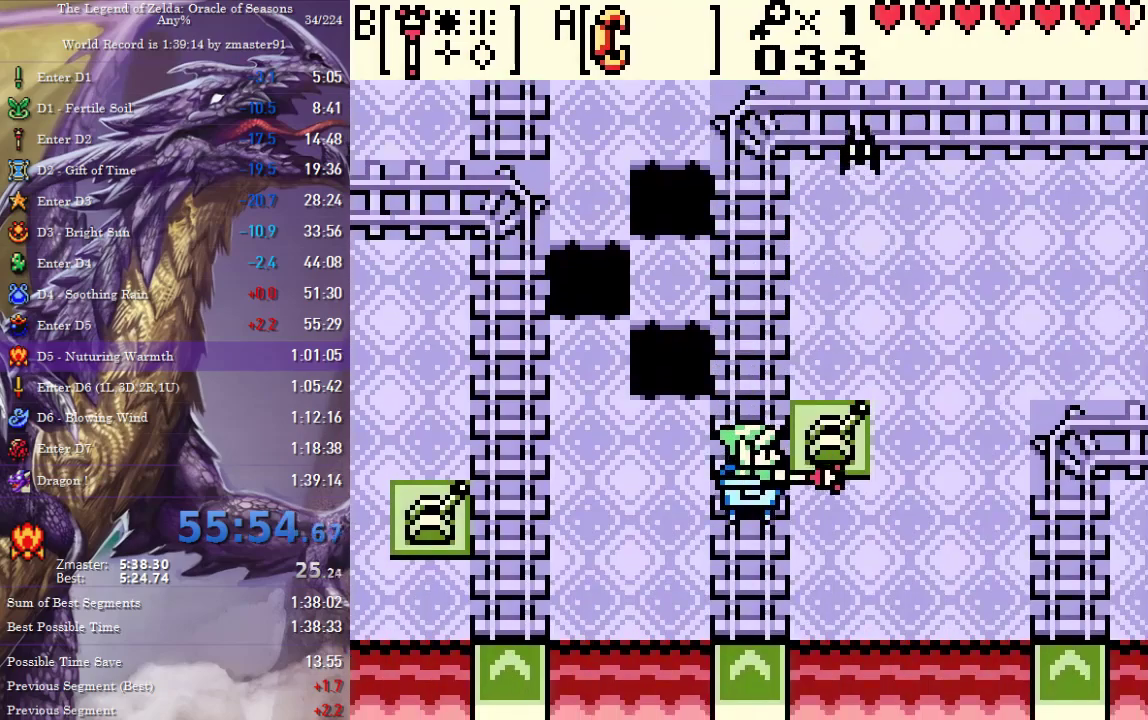
Gameplay with a controller (PlayStation layout); each line is a JSON object with the inputs held at the frame after it. "events" lists button and stick changes between this image and that frame as [ms after this image, input, new state], when the widget could be followed in between. Not read: L2 L3 R2 R3 other_buttons.
{"buttons": ["DPAD_RIGHT"], "events": []}
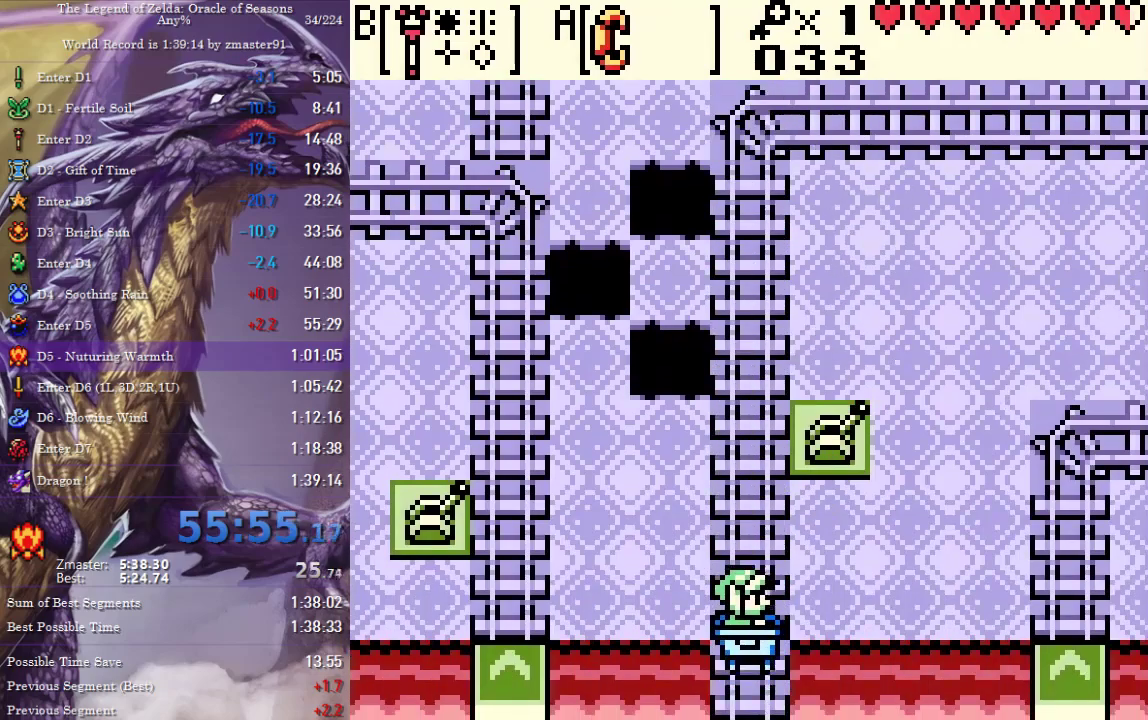
{"buttons": [], "events": [[217, "DPAD_RIGHT", "up"]]}
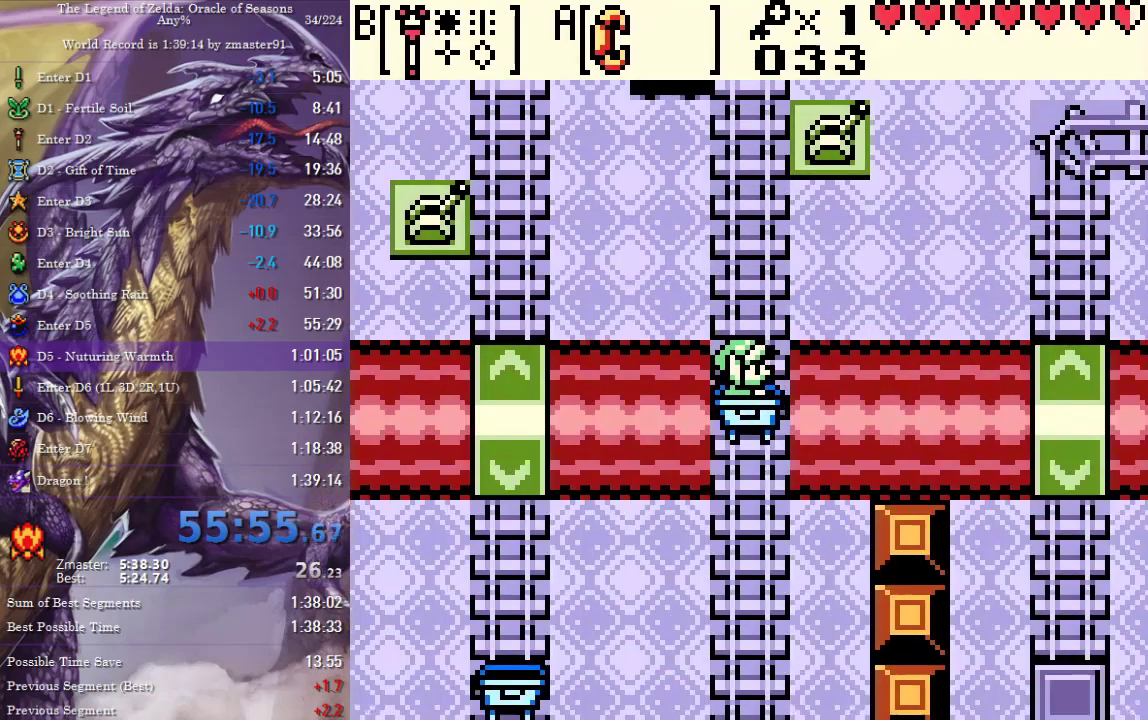
{"buttons": [], "events": []}
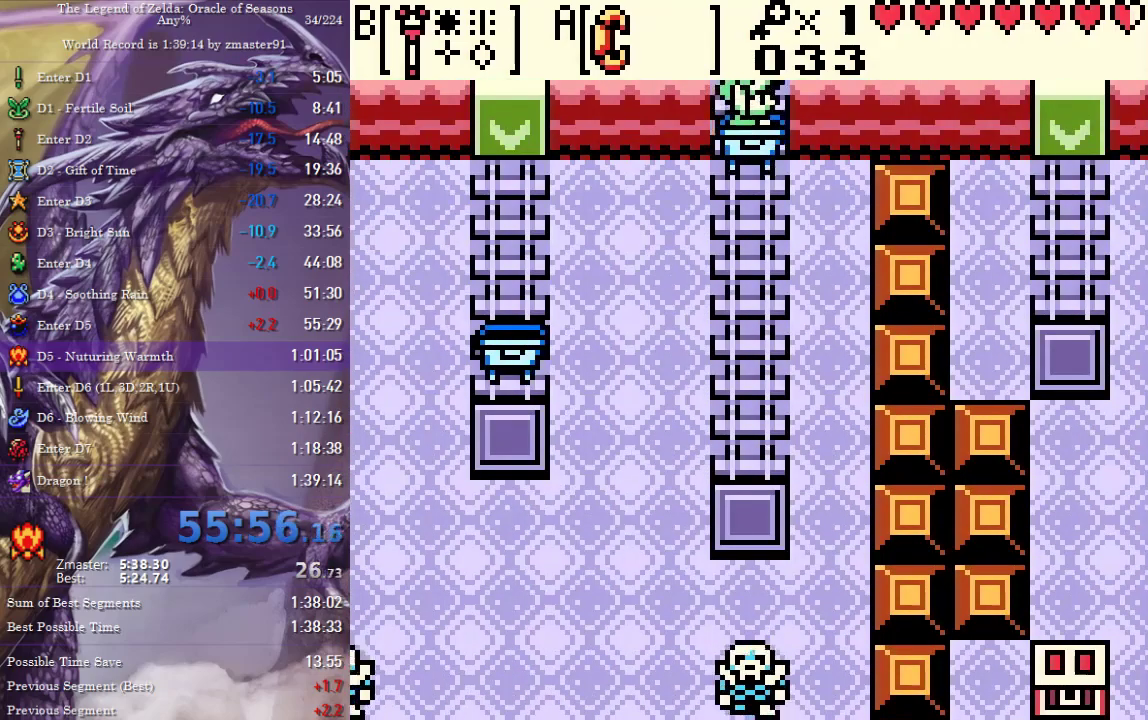
{"buttons": ["DPAD_DOWN"], "events": [[17, "DPAD_DOWN", "down"]]}
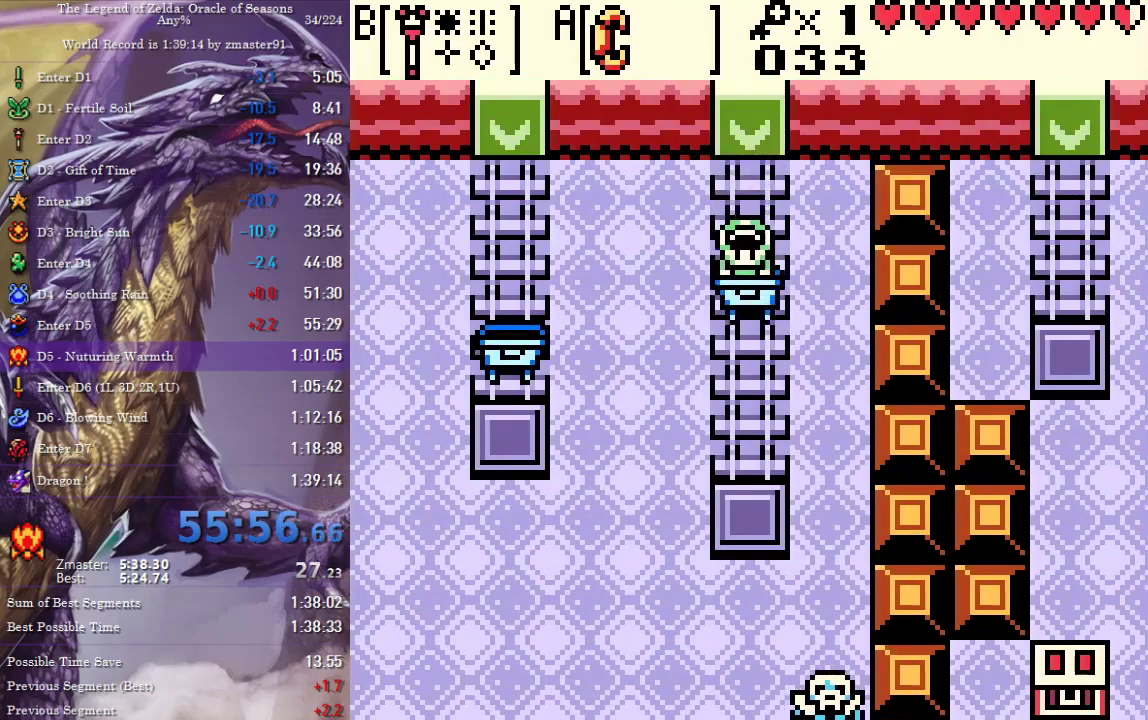
{"buttons": ["DPAD_DOWN"], "events": []}
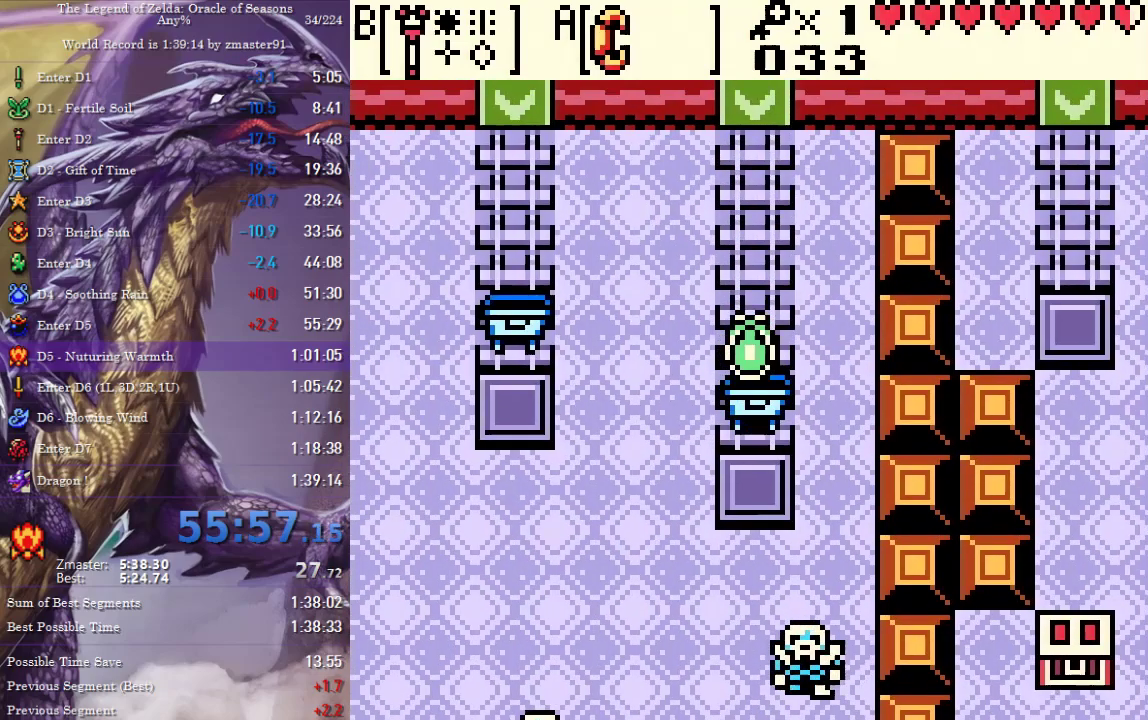
{"buttons": ["DPAD_UP"], "events": [[67, "DPAD_DOWN", "up"], [217, "DPAD_UP", "down"]]}
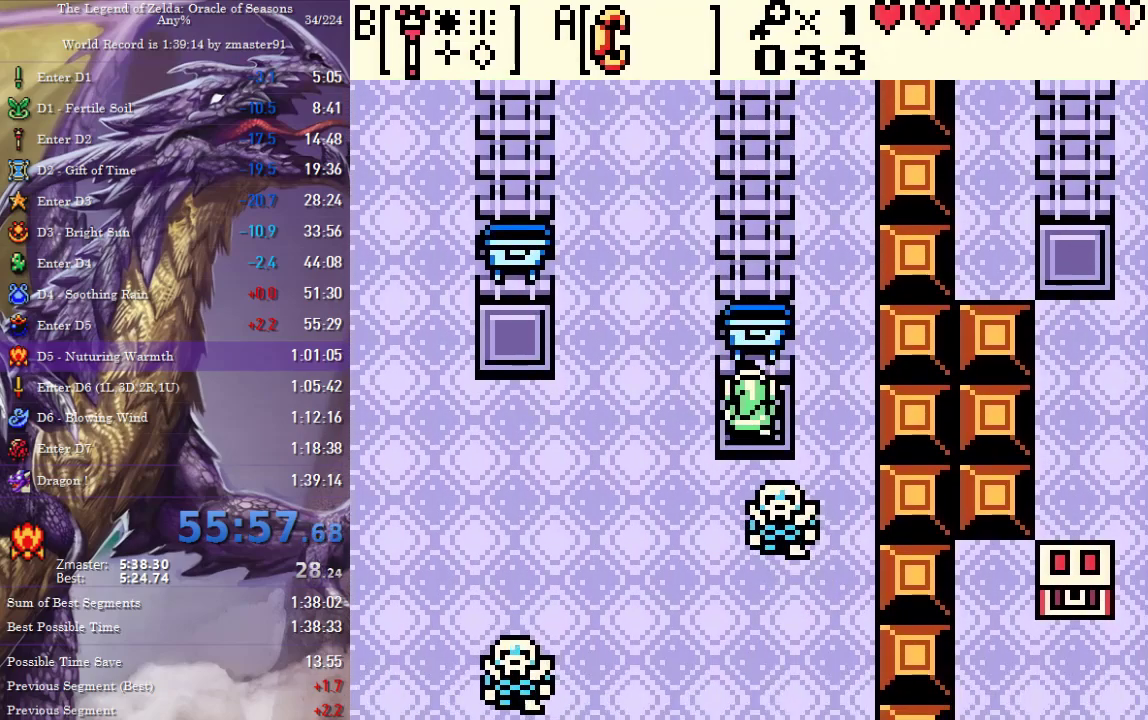
{"buttons": [], "events": [[267, "DPAD_UP", "up"]]}
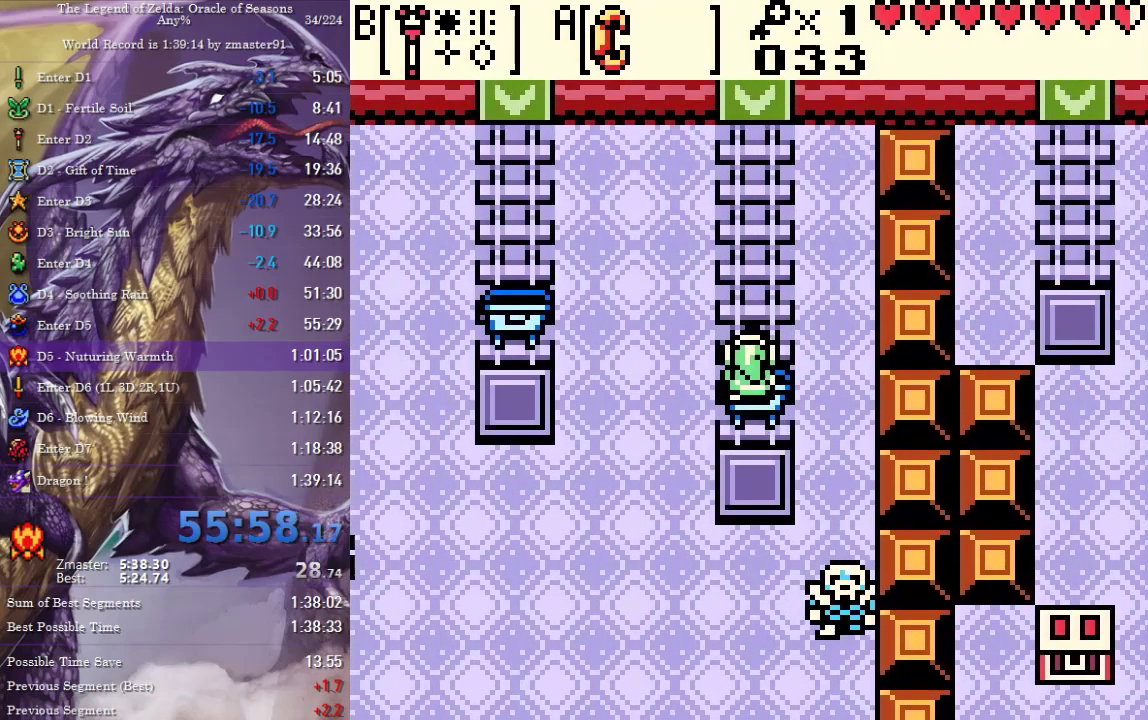
{"buttons": ["DPAD_LEFT"], "events": [[150, "DPAD_LEFT", "down"], [233, "DPAD_DOWN", "down"], [250, "DPAD_LEFT", "up"], [300, "DPAD_RIGHT", "down"], [317, "DPAD_DOWN", "up"], [367, "DPAD_RIGHT", "up"], [367, "DPAD_UP", "down"], [400, "DPAD_LEFT", "down"], [467, "DPAD_UP", "up"]]}
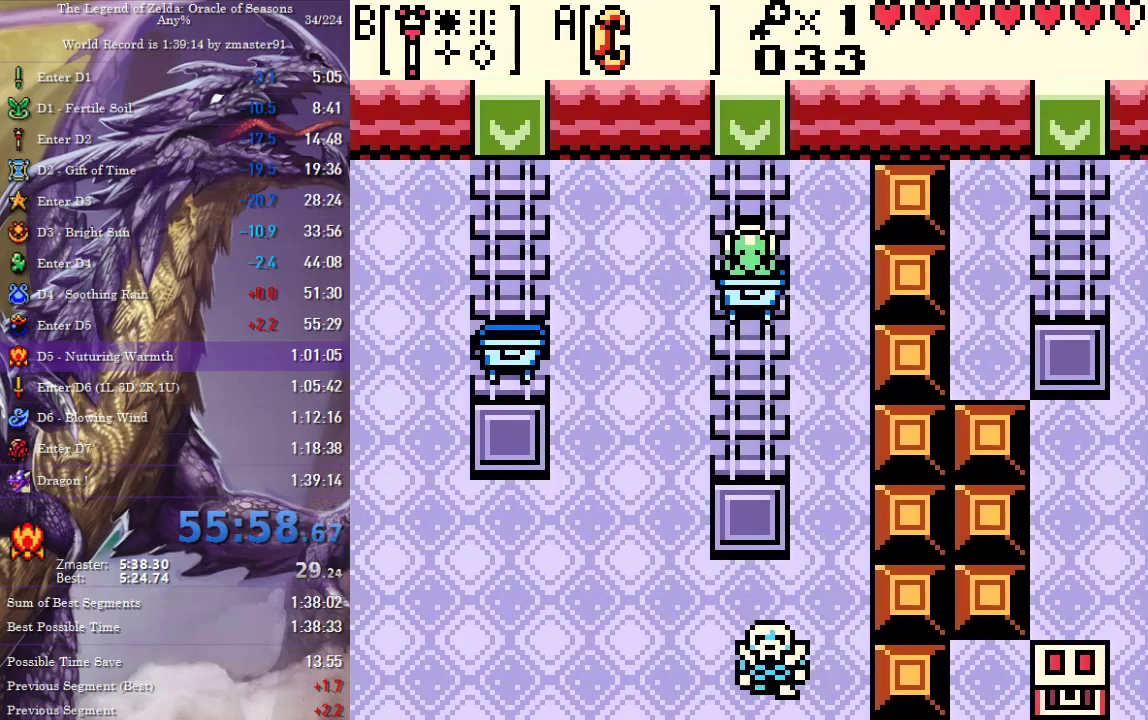
{"buttons": [], "events": [[17, "DPAD_DOWN", "down"], [33, "DPAD_LEFT", "up"], [83, "DPAD_RIGHT", "down"], [100, "DPAD_DOWN", "up"], [167, "DPAD_RIGHT", "up"]]}
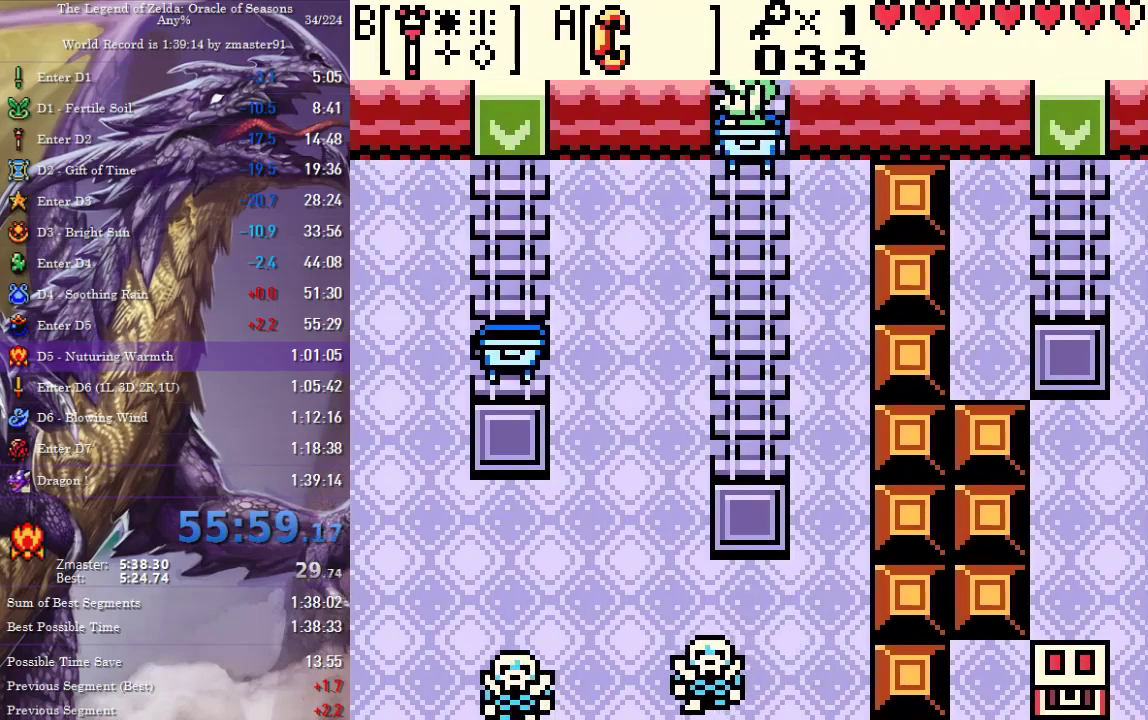
{"buttons": [], "events": []}
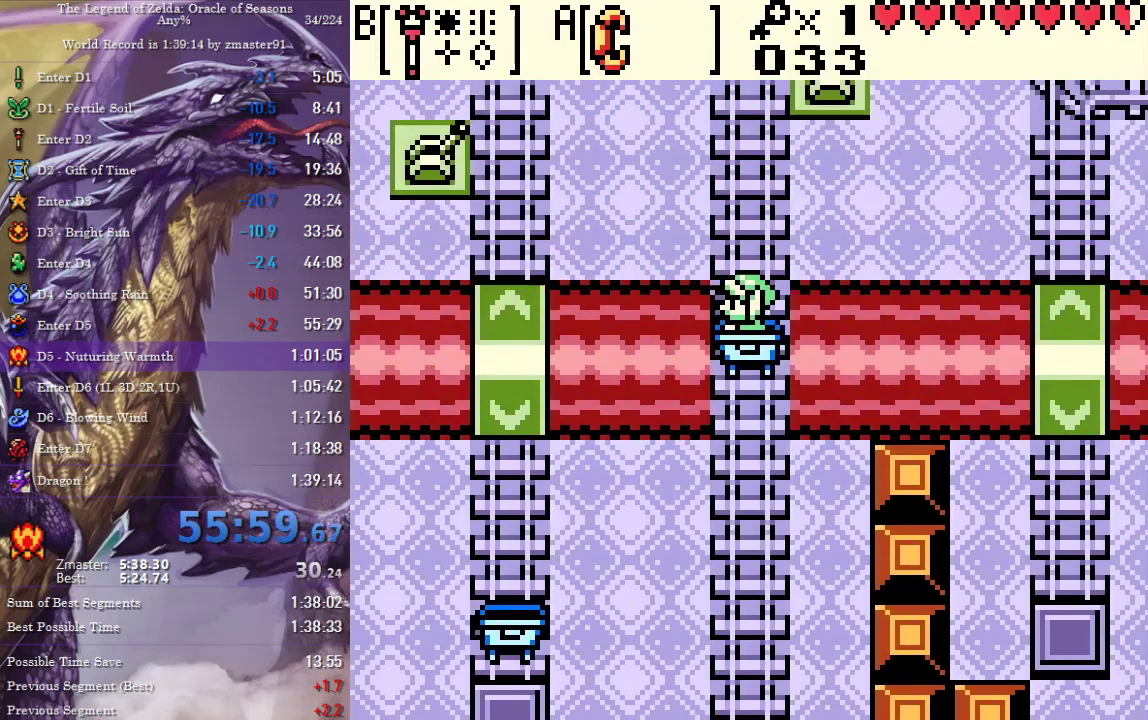
{"buttons": [], "events": []}
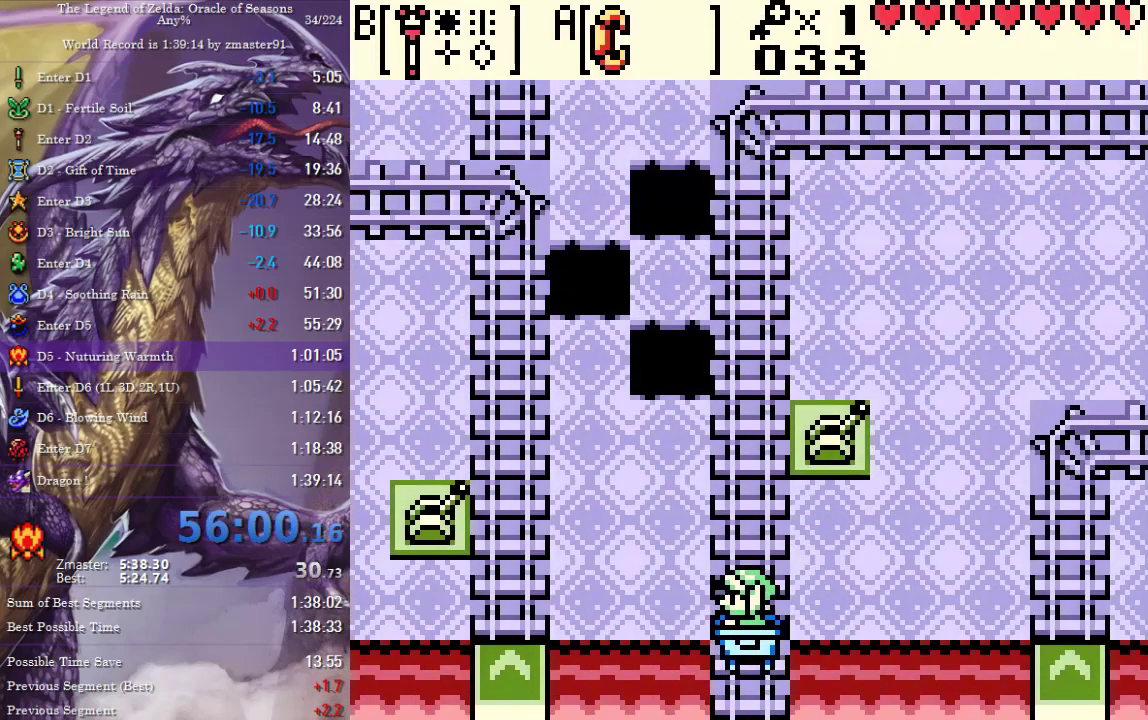
{"buttons": [], "events": [[267, "DPAD_UP", "down"], [433, "DPAD_UP", "up"]]}
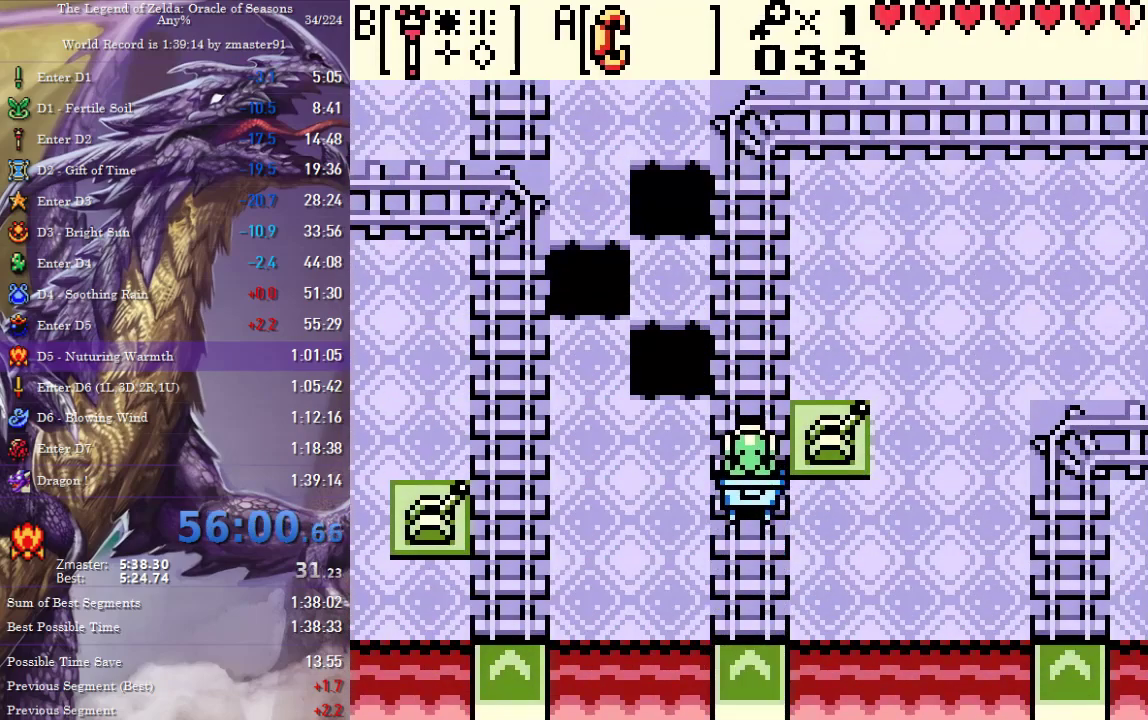
{"buttons": ["DPAD_RIGHT"], "events": [[117, "DPAD_RIGHT", "down"], [283, "DPAD_RIGHT", "up"], [433, "DPAD_RIGHT", "down"]]}
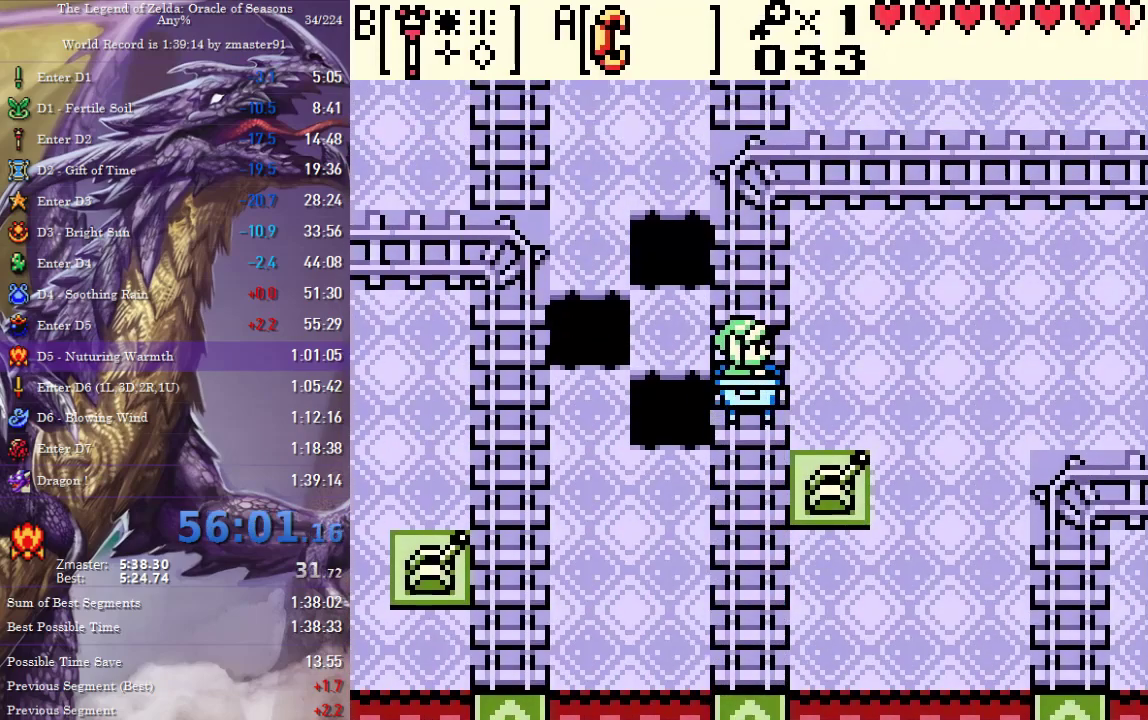
{"buttons": ["DPAD_RIGHT"], "events": []}
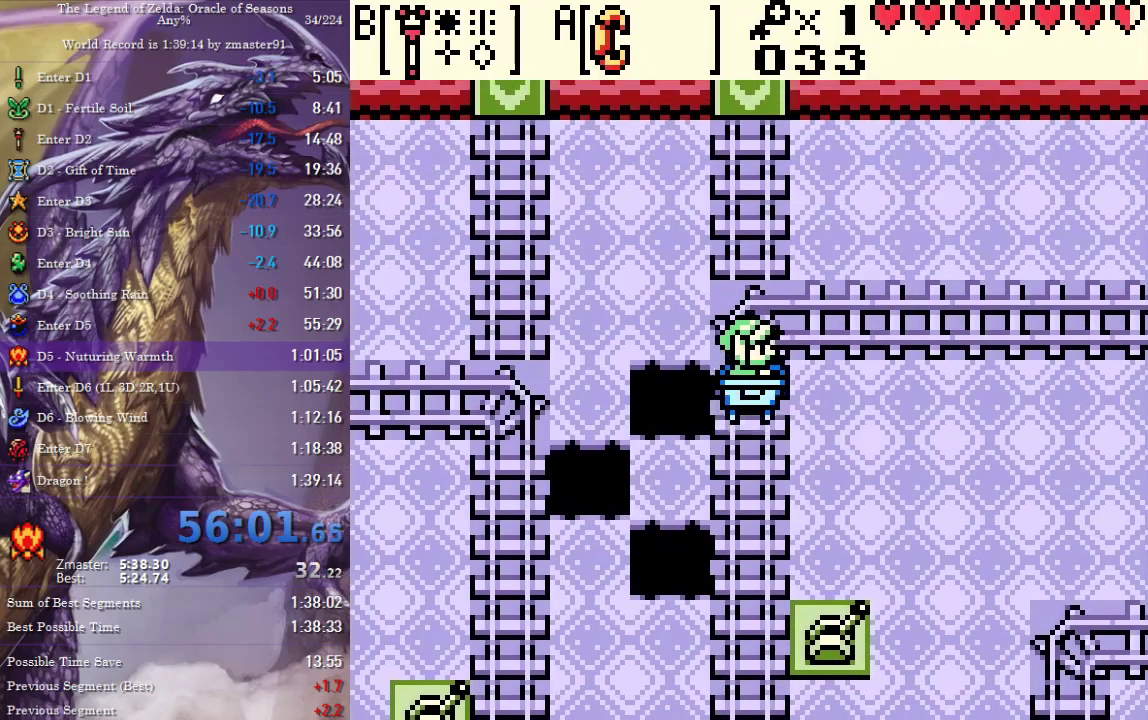
{"buttons": ["DPAD_RIGHT"], "events": []}
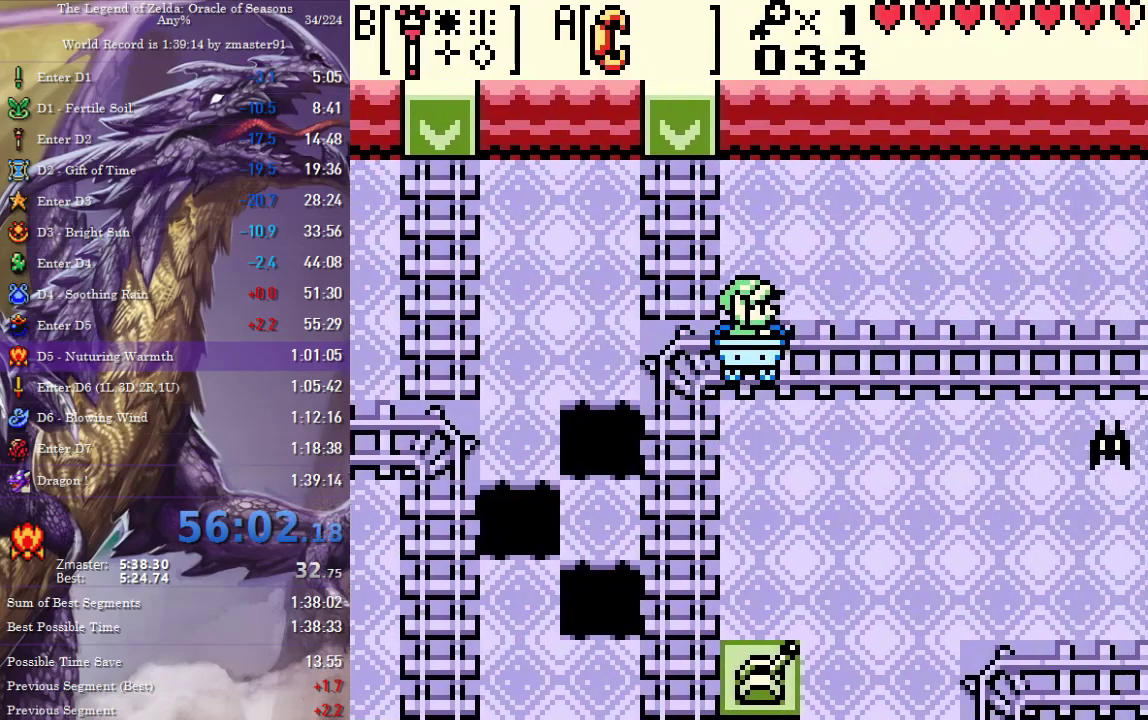
{"buttons": ["DPAD_RIGHT"]}
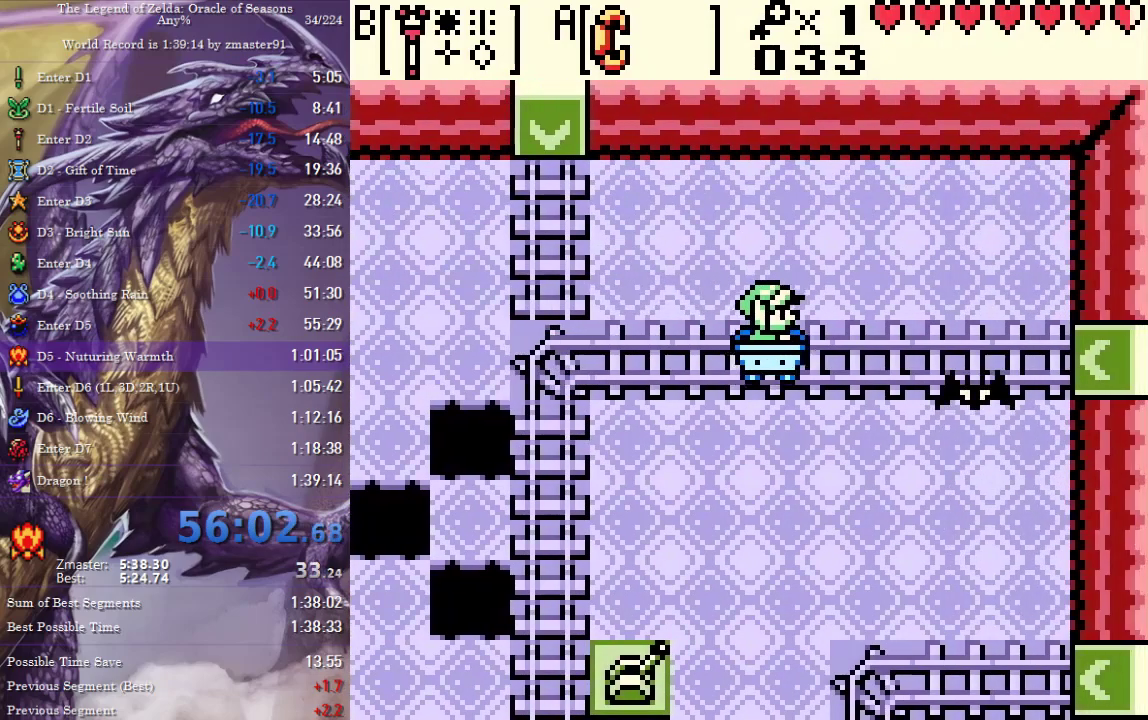
{"buttons": [], "events": [[450, "DPAD_RIGHT", "up"]]}
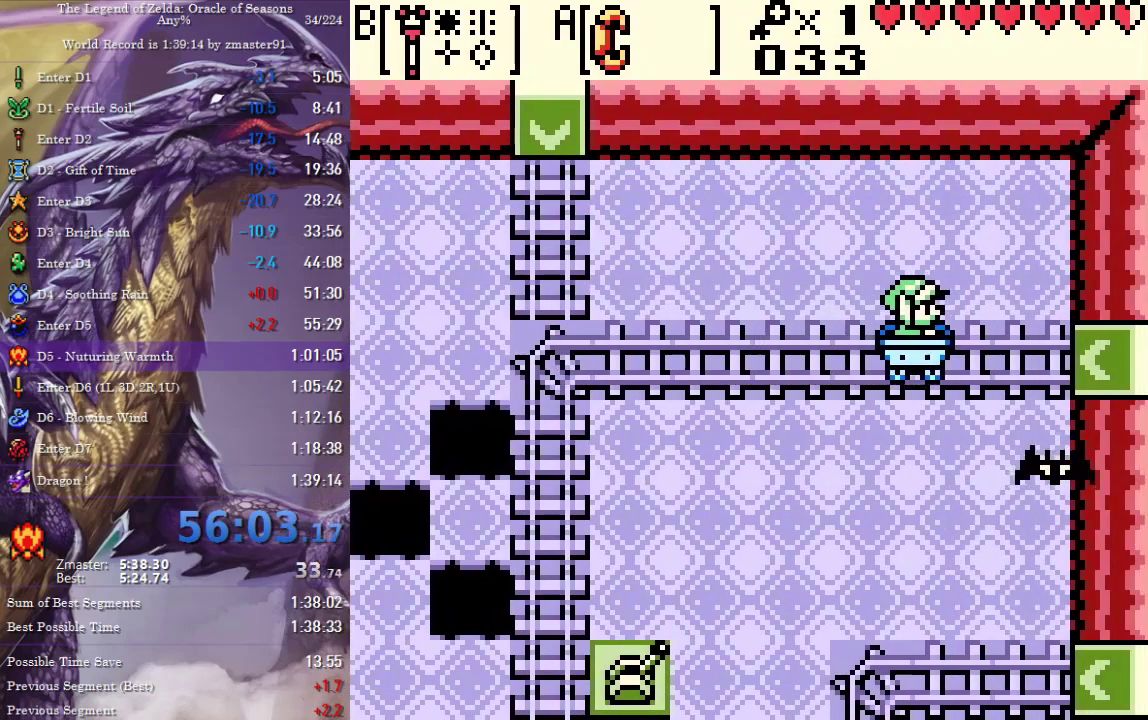
{"buttons": ["DPAD_RIGHT"], "events": [[350, "DPAD_RIGHT", "down"]]}
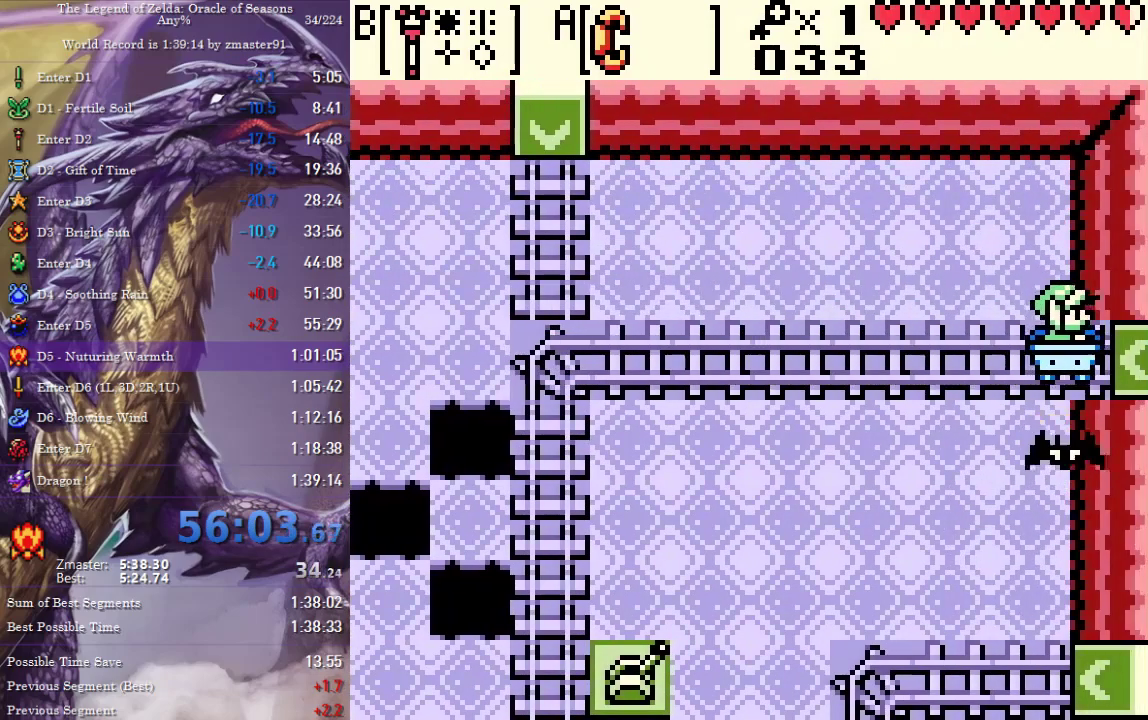
{"buttons": ["DPAD_RIGHT"], "events": []}